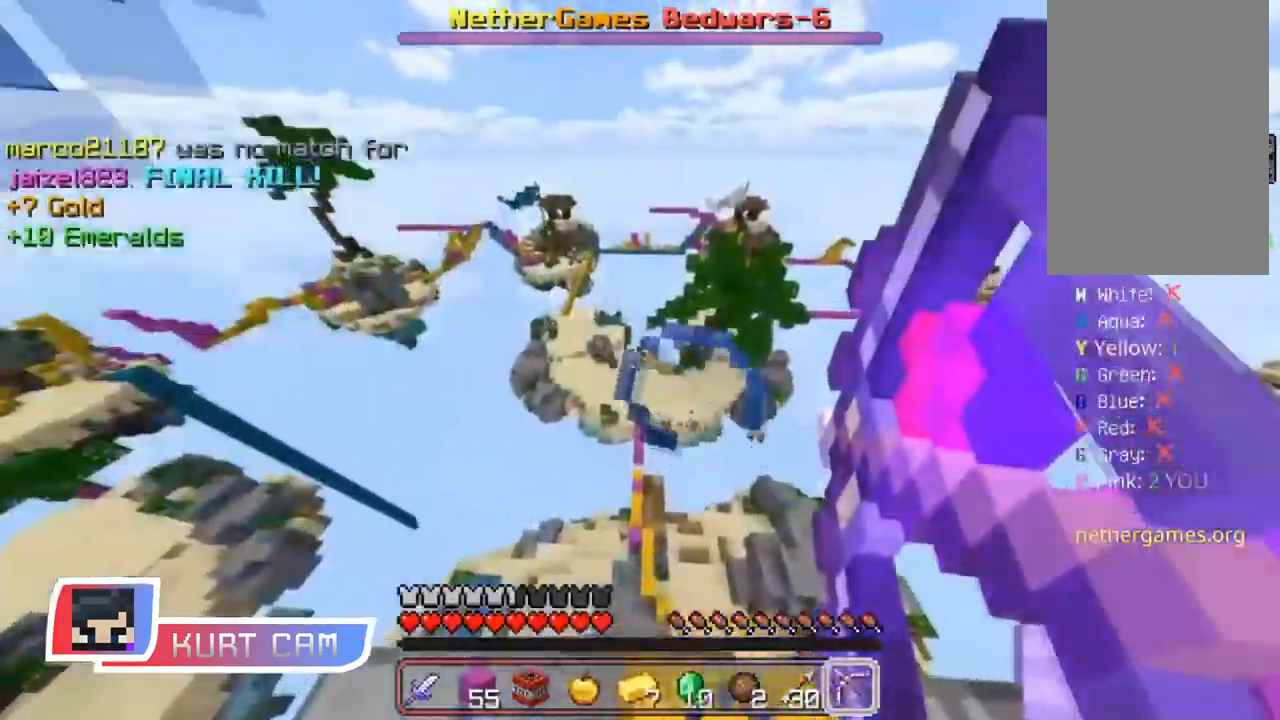
Gameplay with keyboard and mouse; each line is a JSON object with the keys and mouse buttons held at the frame after it. "events" lists presses ("down") and releases ("up") of "a", "d", "s", "shift", "space", "w", "mouse_left" and "mouse_right" between this image and that frame as [ms after this image, input, new state], when the widget could be followed in between. "mouse_left", "mouse_right" = the "left", "right" buttons of the "mouse" list. No other keys are recorded. Fast repeated clicks can show as one long hold. Mouse movement is not recorded.
{"keys": [], "mouse": ["right"]}
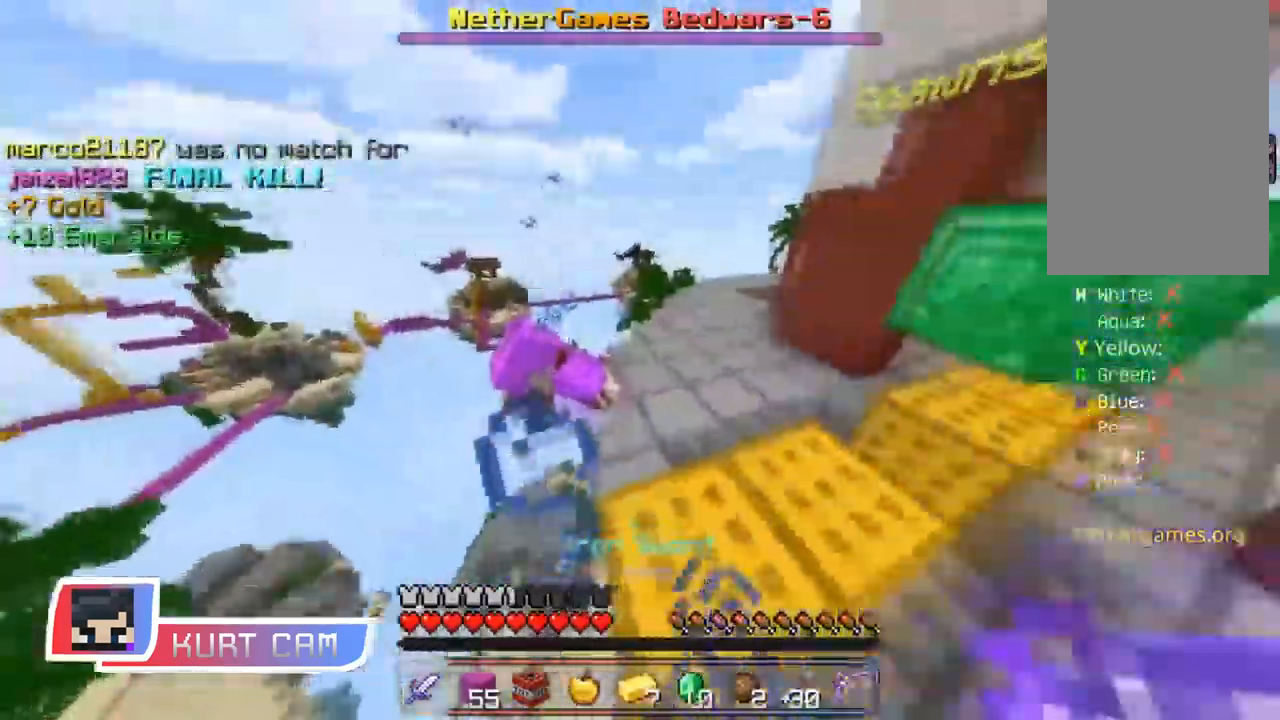
{"keys": ["a", "w"], "mouse": [], "events": [[67, "w", "down"], [100, "mouse_right", "up"], [300, "a", "down"]]}
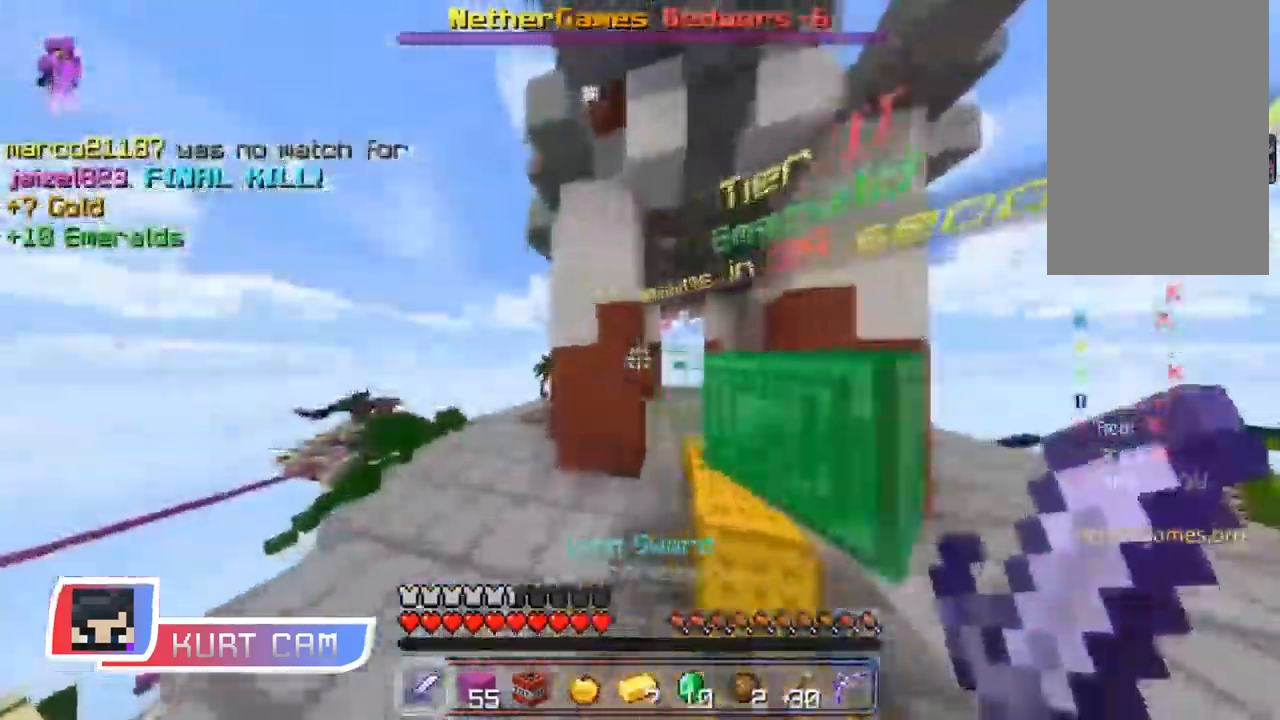
{"keys": ["a", "space", "w"], "mouse": [], "events": [[434, "space", "down"]]}
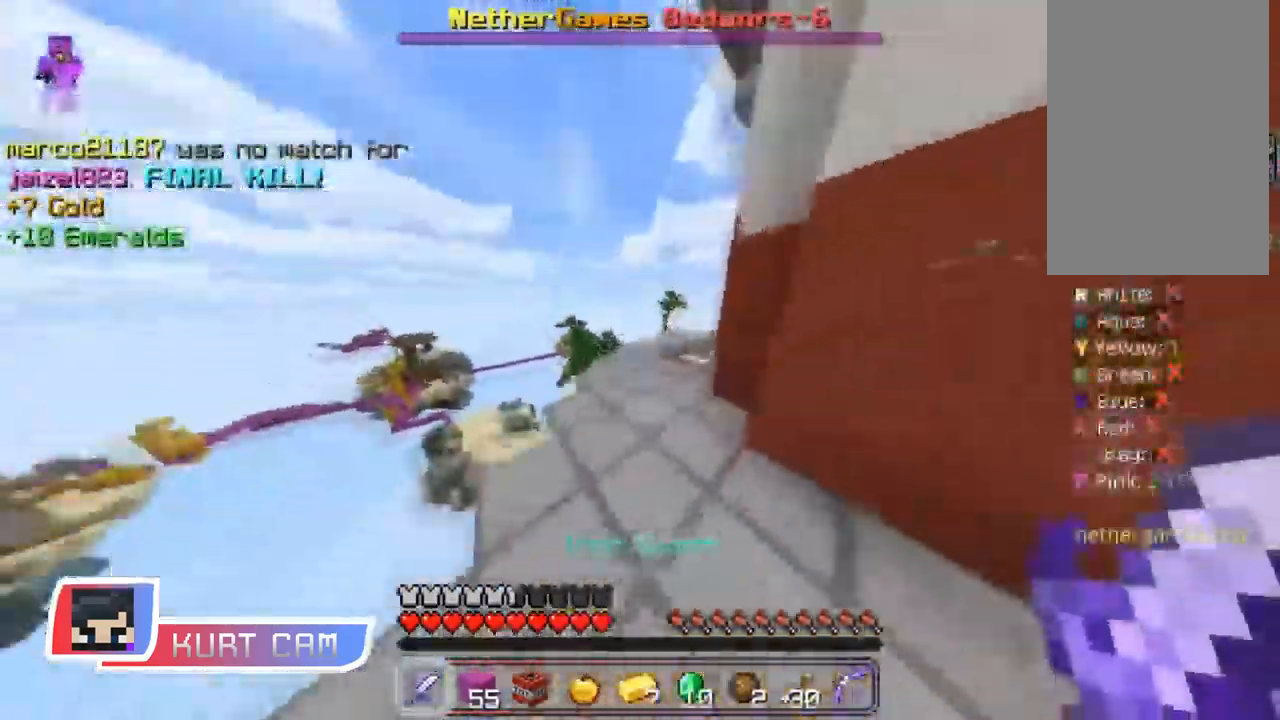
{"keys": ["a", "w"], "mouse": [], "events": [[117, "space", "up"]]}
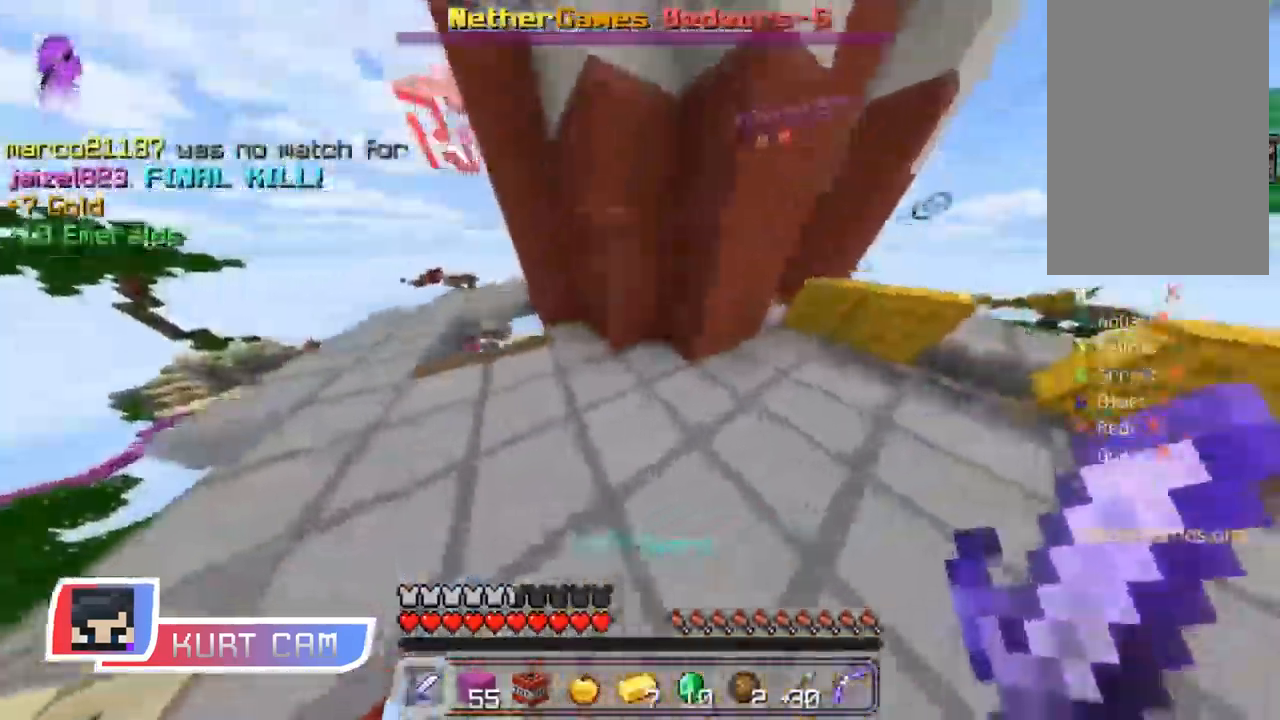
{"keys": ["a", "w"], "mouse": [], "events": [[234, "space", "down"], [417, "space", "up"]]}
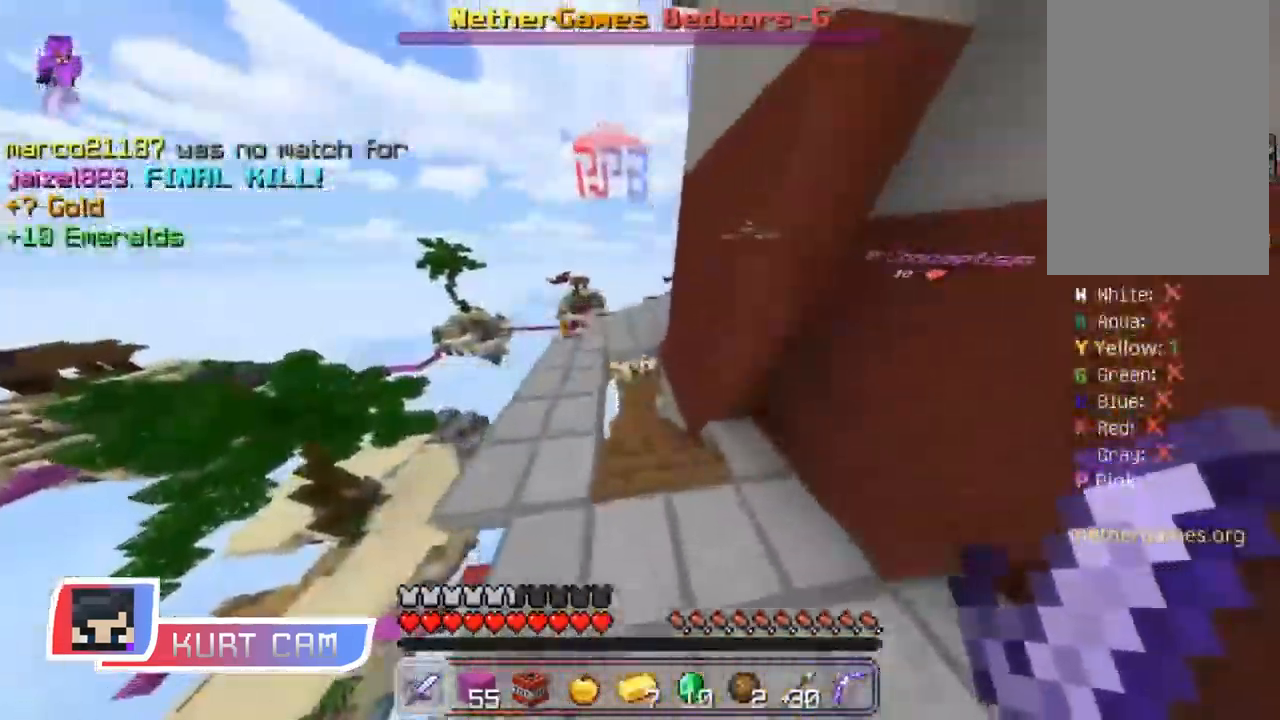
{"keys": ["space", "w"], "mouse": [], "events": [[83, "a", "up"], [250, "space", "down"]]}
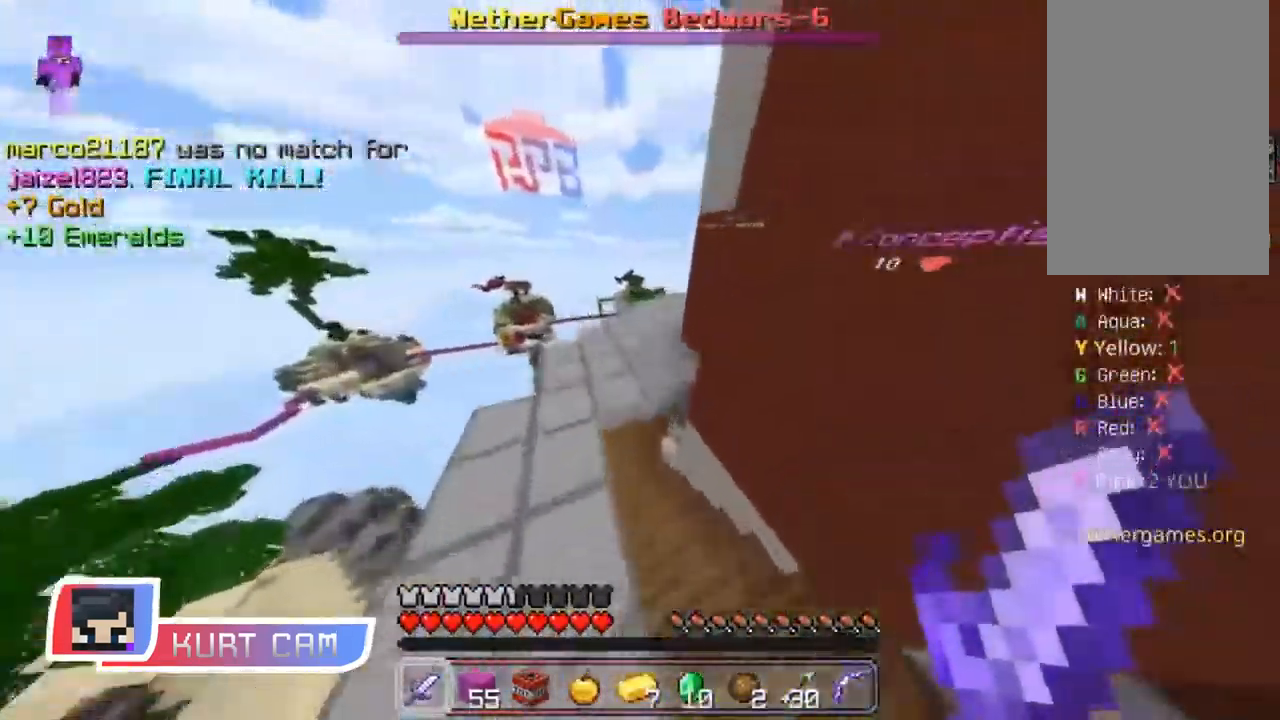
{"keys": ["space", "w"], "mouse": [], "events": [[67, "space", "up"], [334, "space", "down"]]}
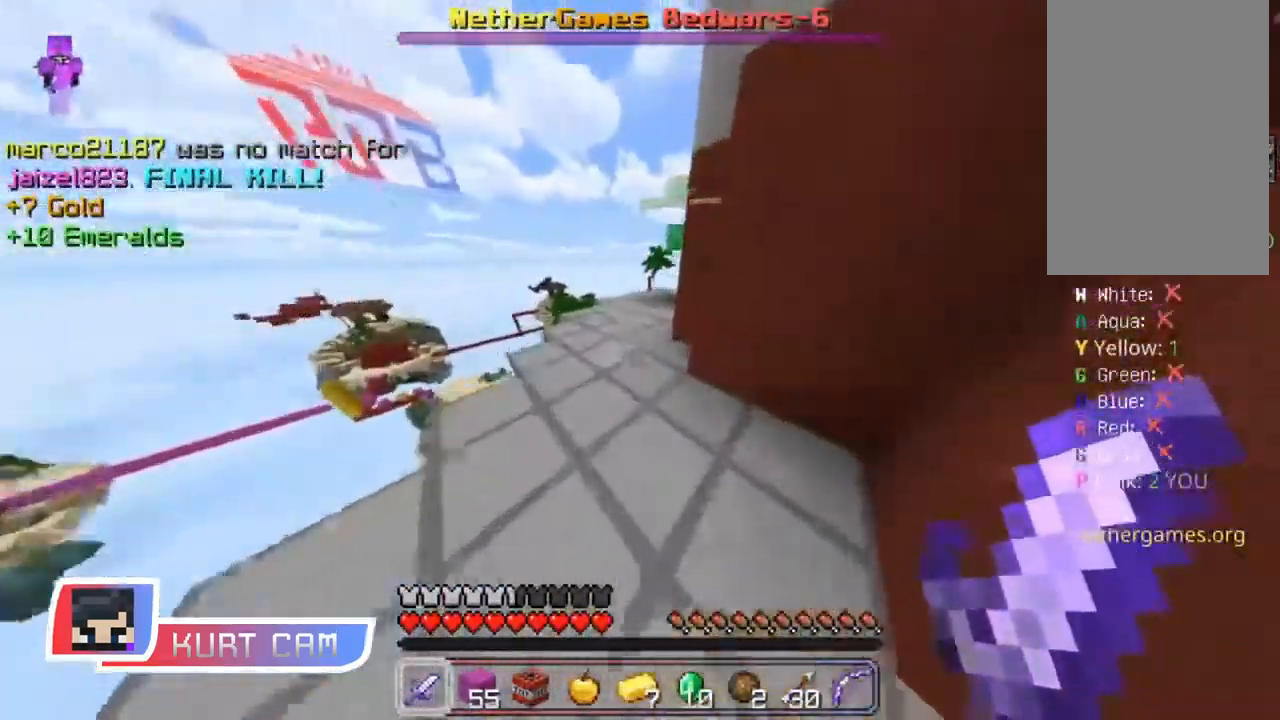
{"keys": ["space", "w"], "mouse": [], "events": [[183, "space", "up"], [384, "space", "down"]]}
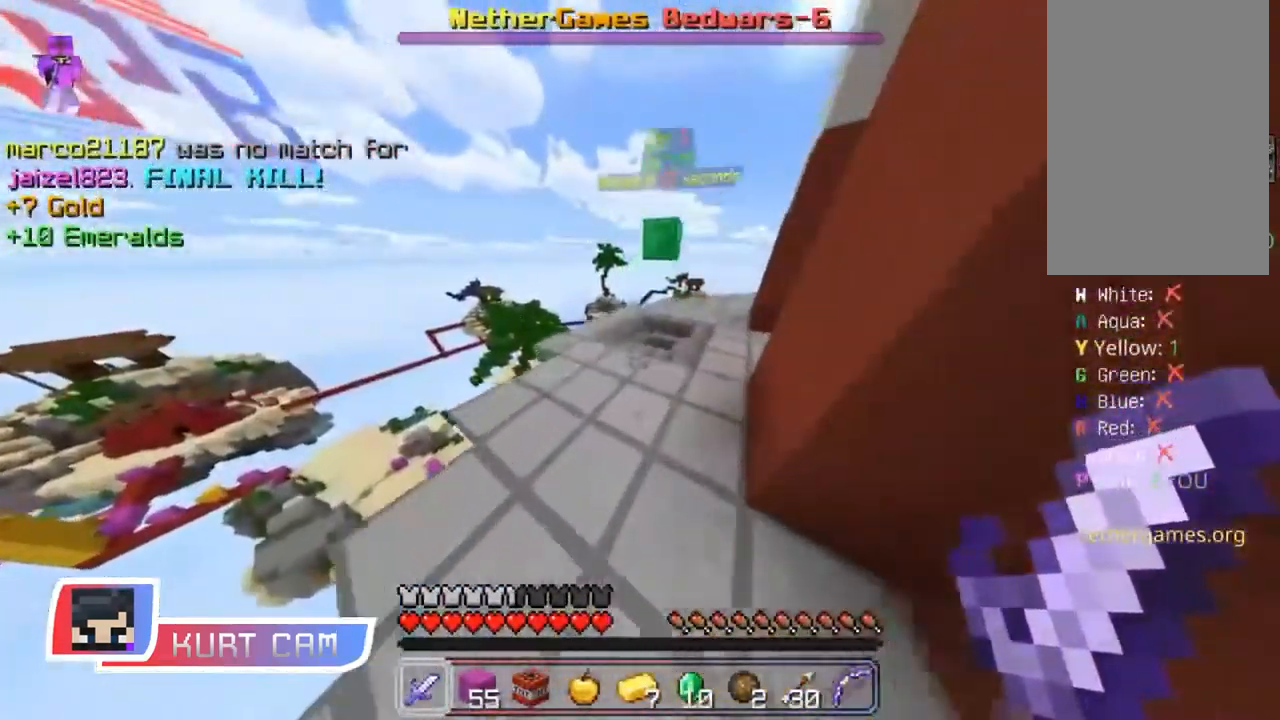
{"keys": ["w"], "mouse": [], "events": [[301, "space", "up"]]}
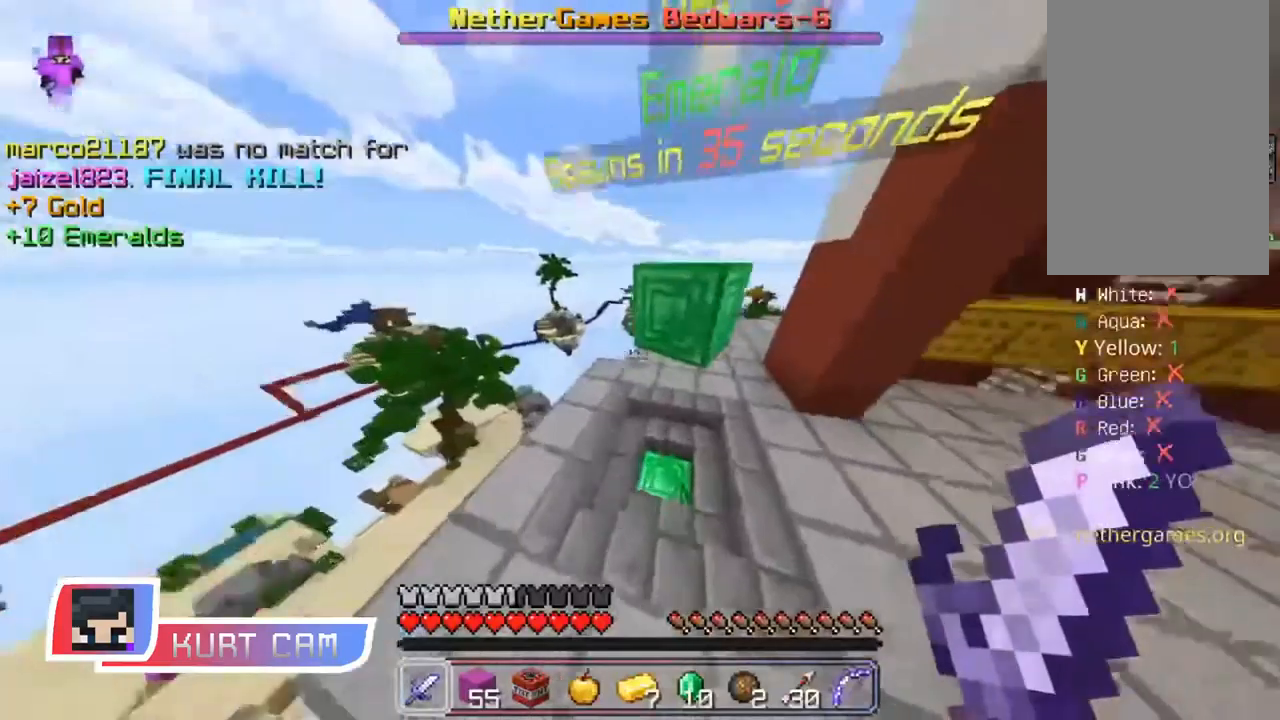
{"keys": ["w"], "mouse": [], "events": [[100, "space", "down"], [267, "space", "up"], [351, "a", "down"], [501, "a", "up"]]}
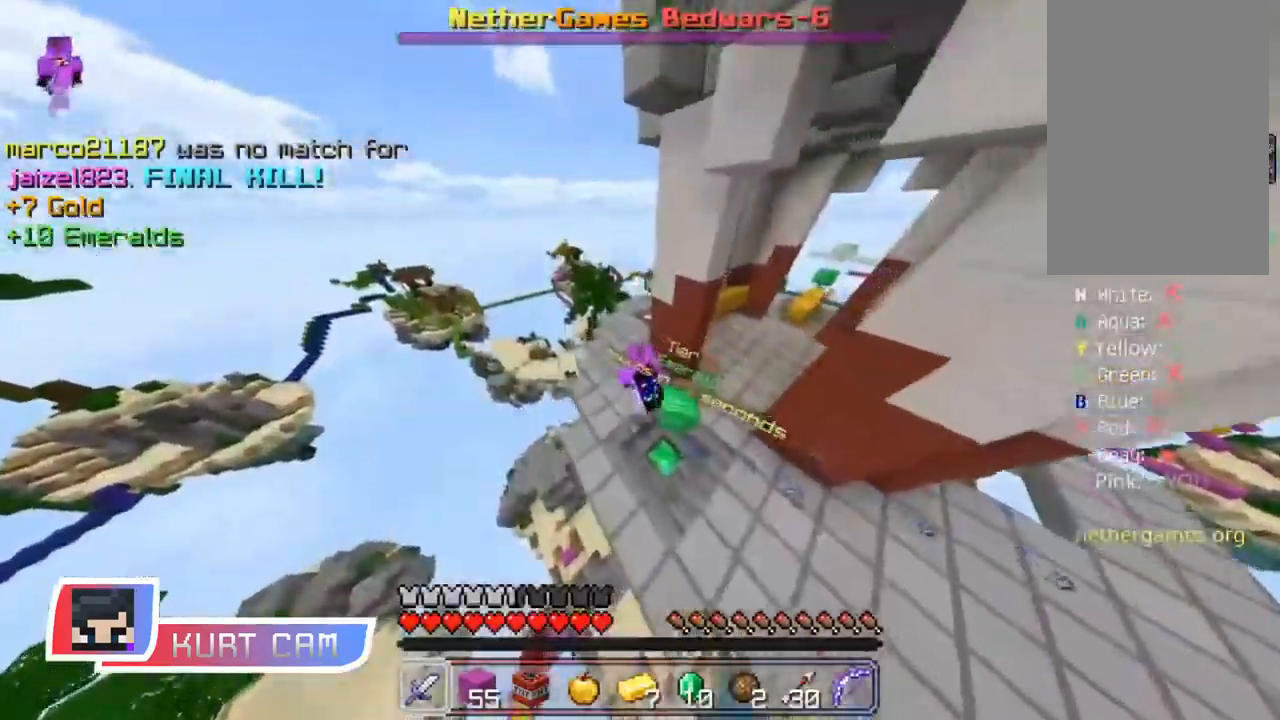
{"keys": ["a", "w"], "mouse": [], "events": [[467, "a", "down"]]}
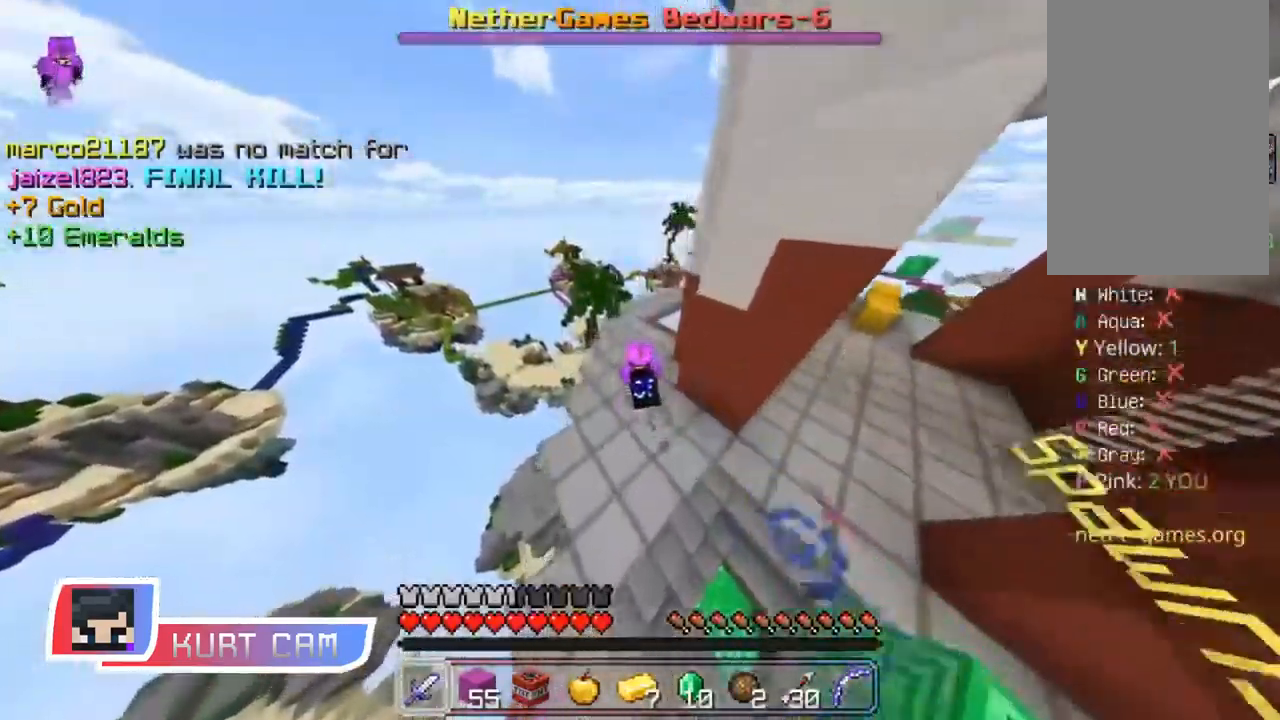
{"keys": ["w"], "mouse": [], "events": [[100, "a", "up"]]}
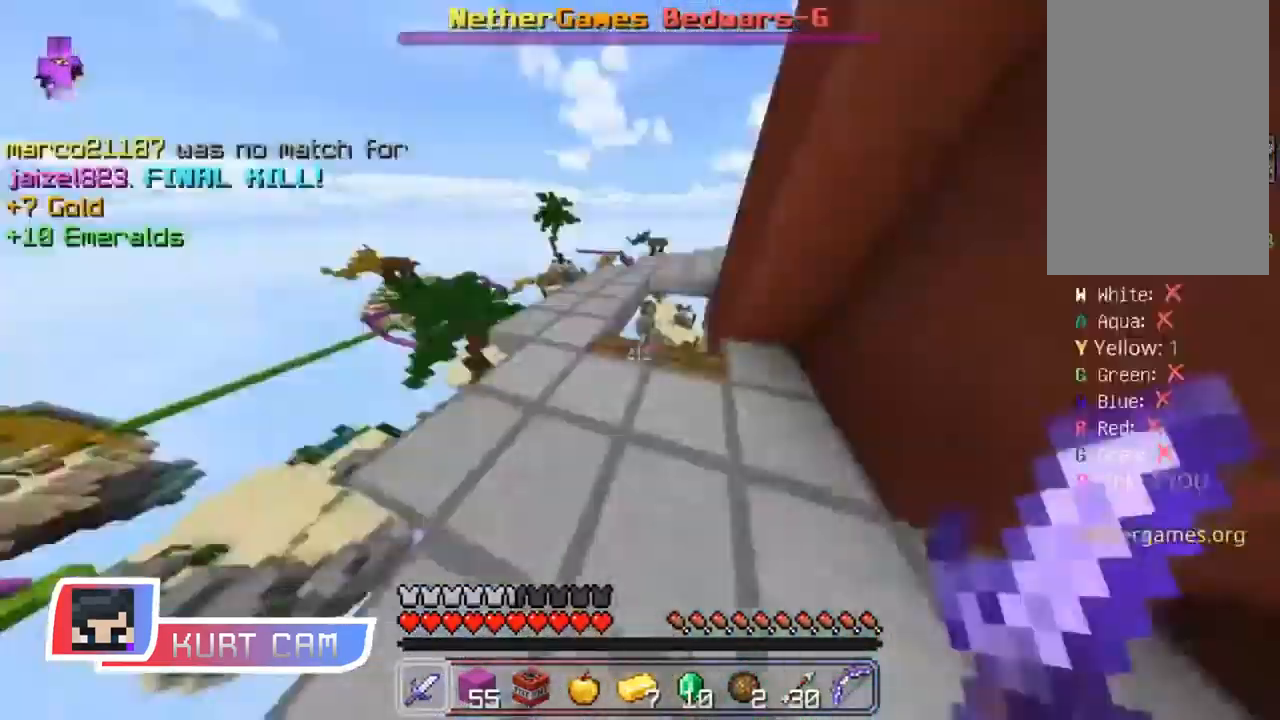
{"keys": ["w"], "mouse": [], "events": []}
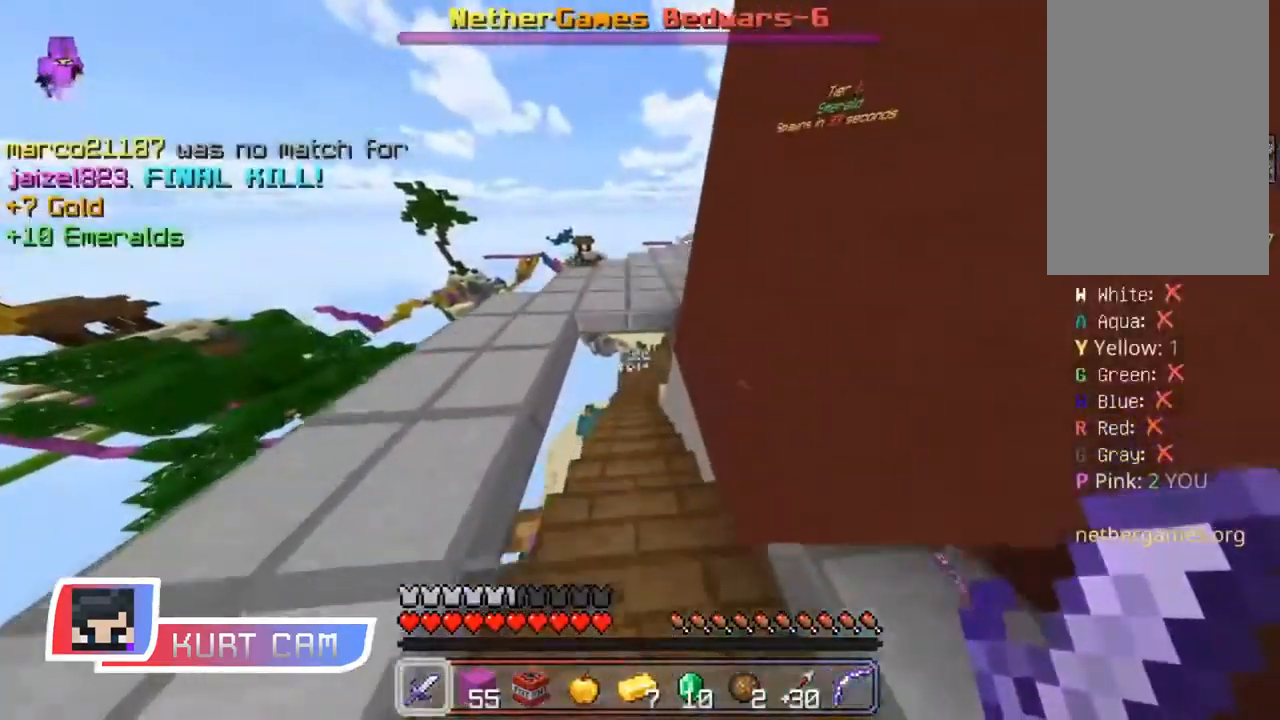
{"keys": ["w"], "mouse": [], "events": []}
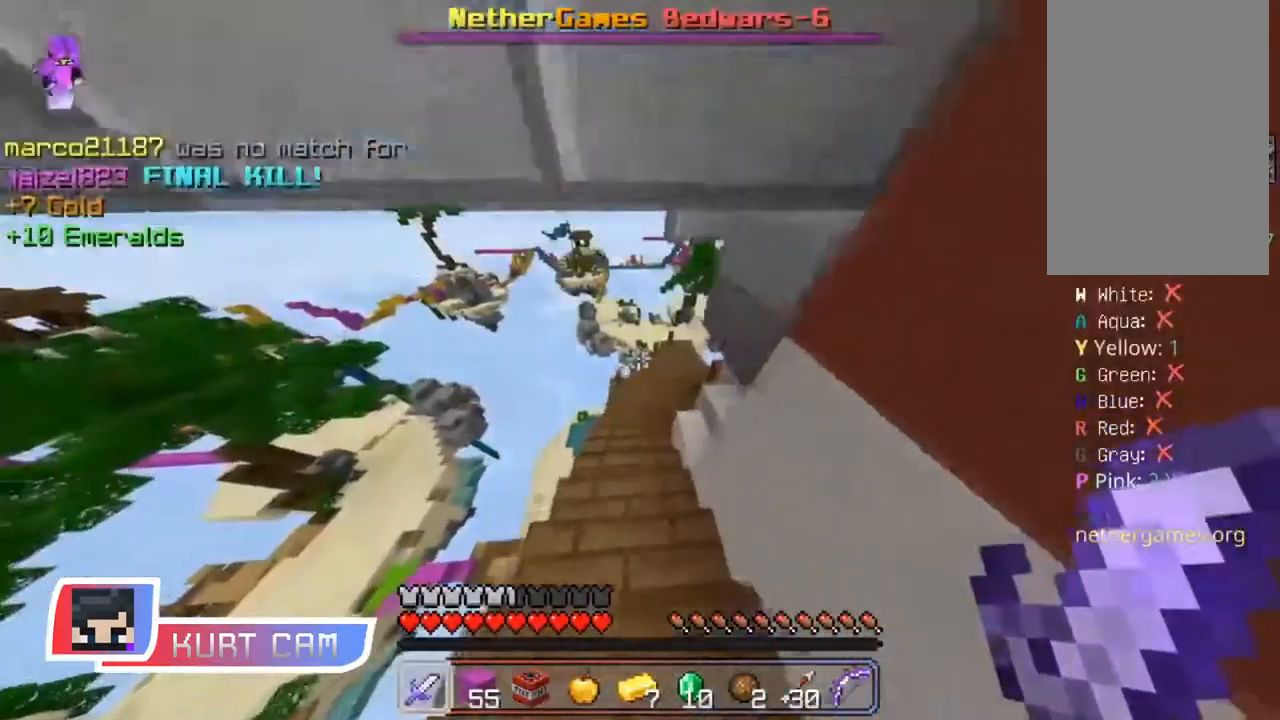
{"keys": ["w"], "mouse": [], "events": []}
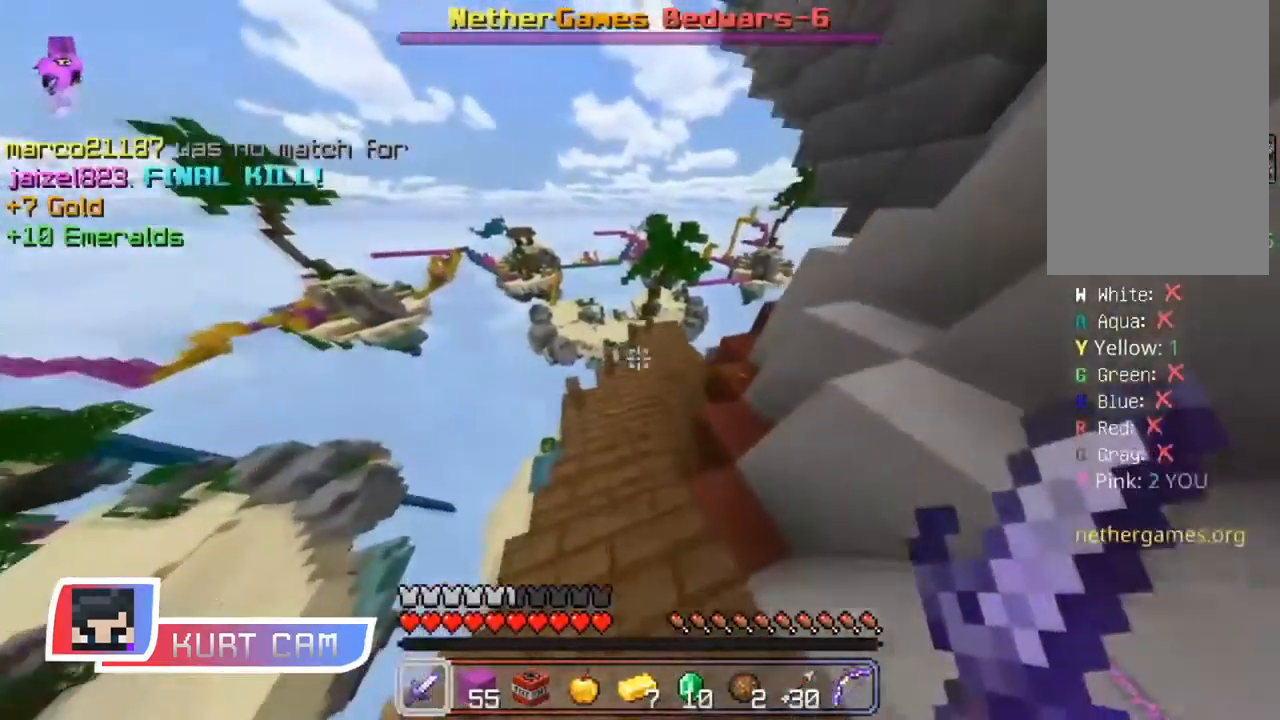
{"keys": ["w"], "mouse": [], "events": []}
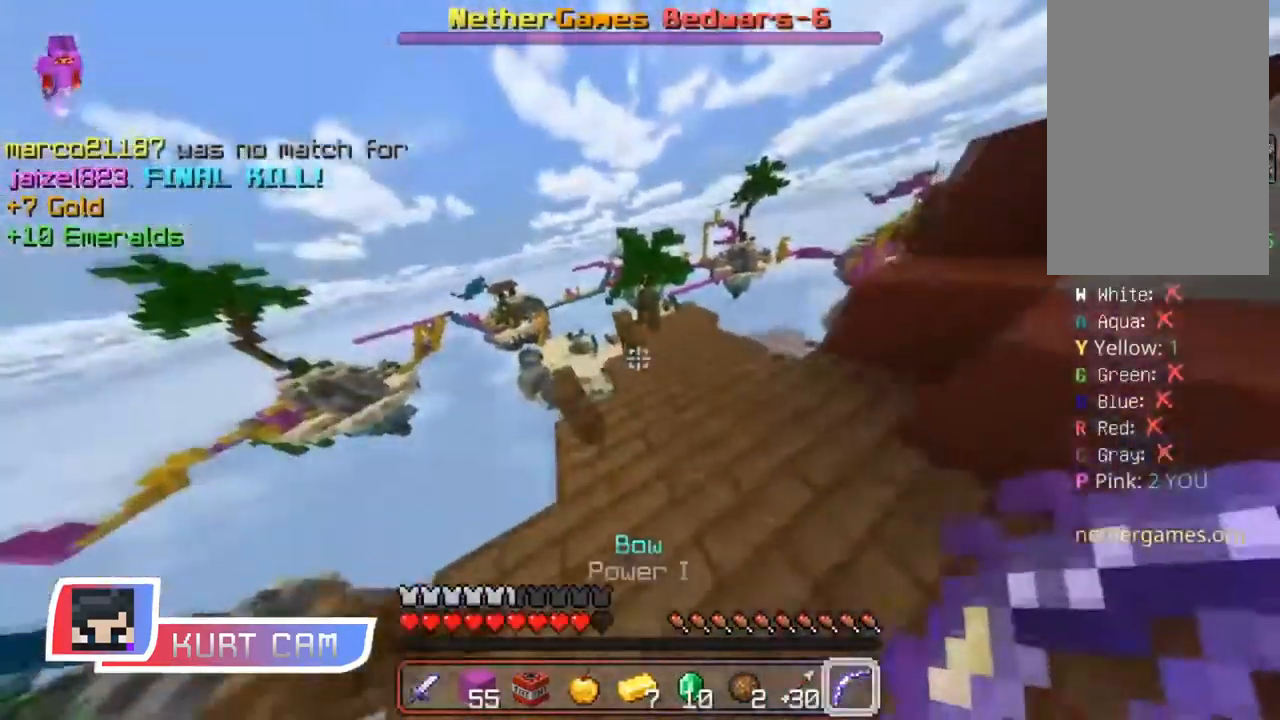
{"keys": ["d", "w"], "mouse": [], "events": [[83, "d", "down"]]}
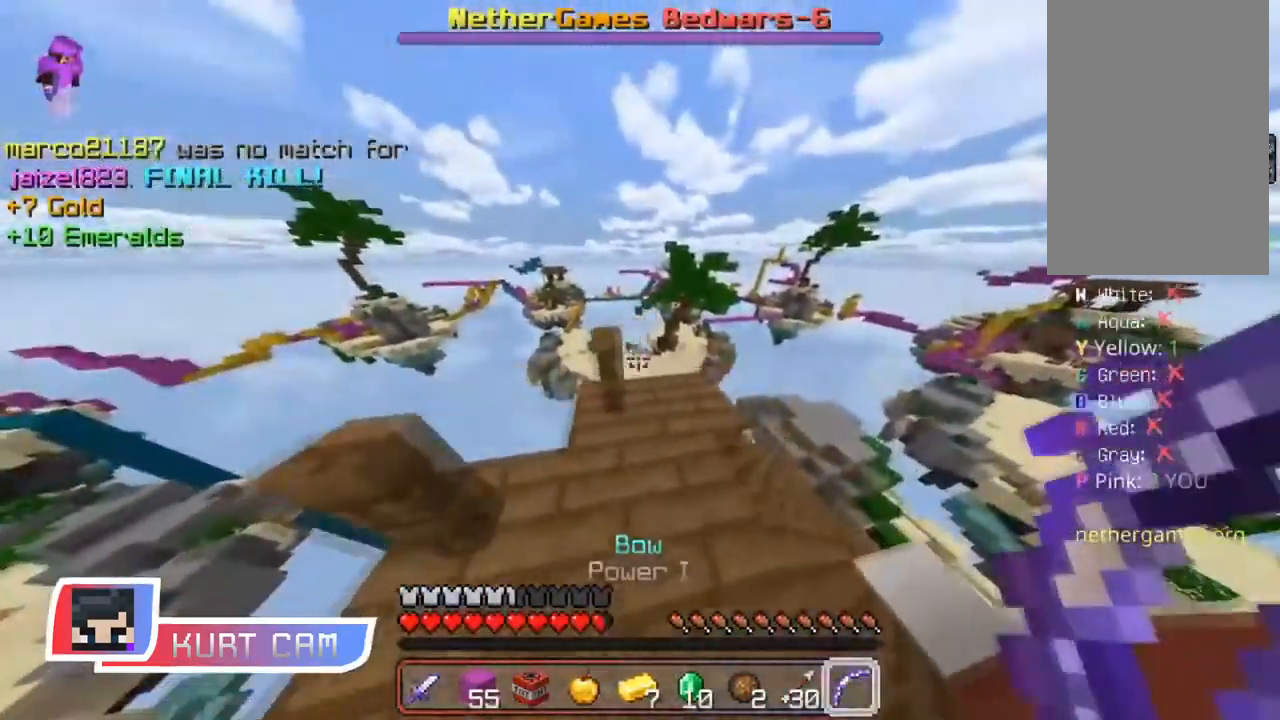
{"keys": ["a", "w"], "mouse": ["right"], "events": [[151, "mouse_right", "down"], [167, "d", "up"], [451, "a", "down"]]}
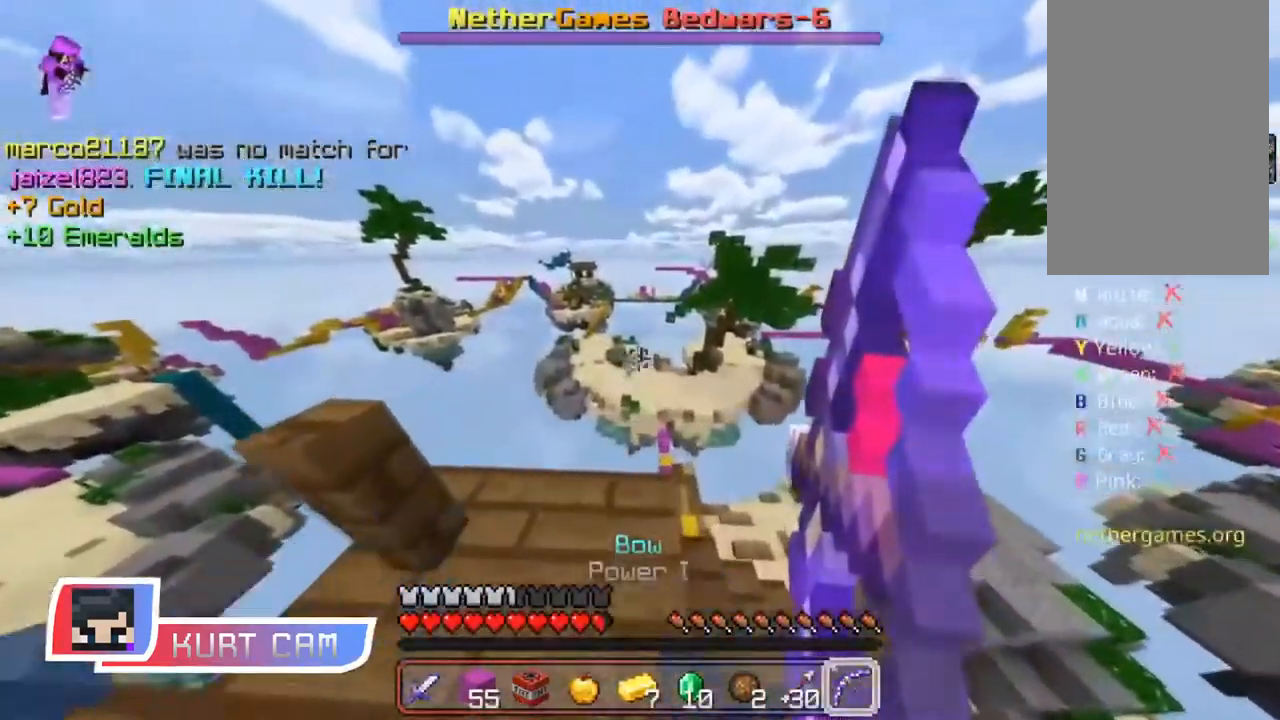
{"keys": ["s"], "mouse": ["right"], "events": [[67, "w", "up"], [334, "s", "down"], [367, "a", "up"]]}
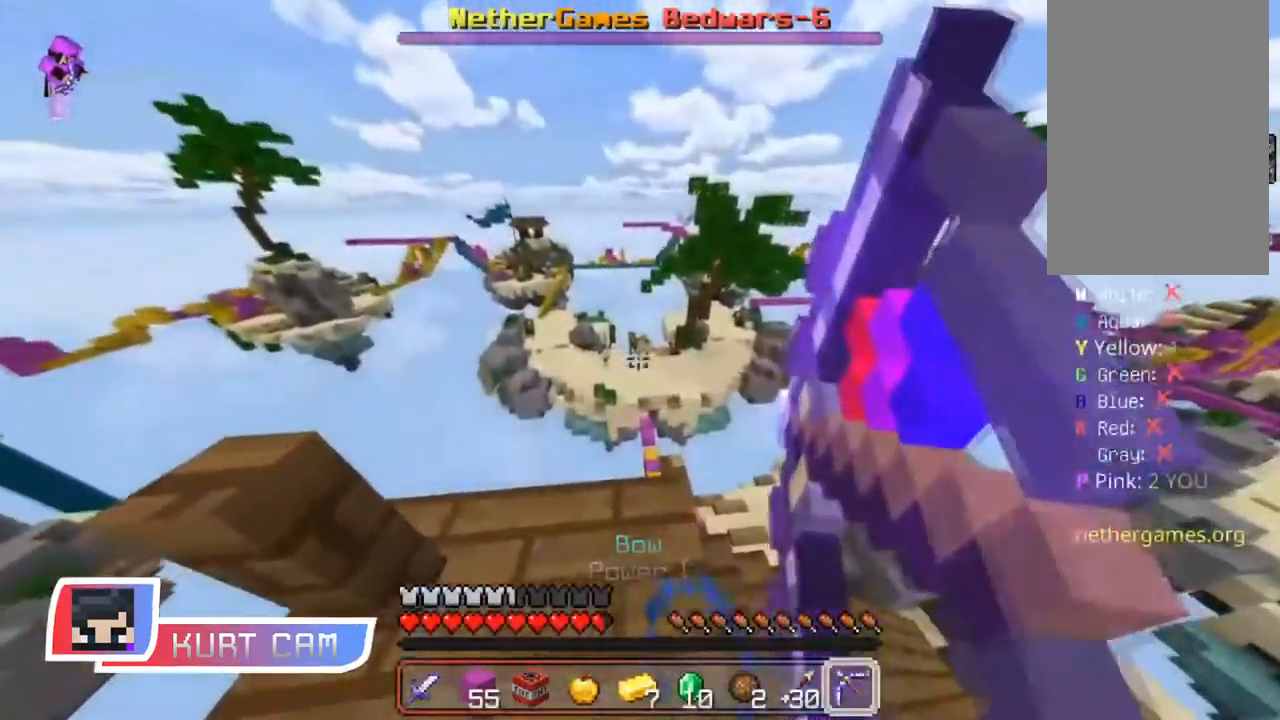
{"keys": ["d", "w"], "mouse": ["right"], "events": [[66, "a", "down"], [83, "mouse_right", "up"], [217, "s", "up"], [317, "mouse_right", "down"], [367, "a", "up"], [383, "d", "down"], [500, "w", "down"]]}
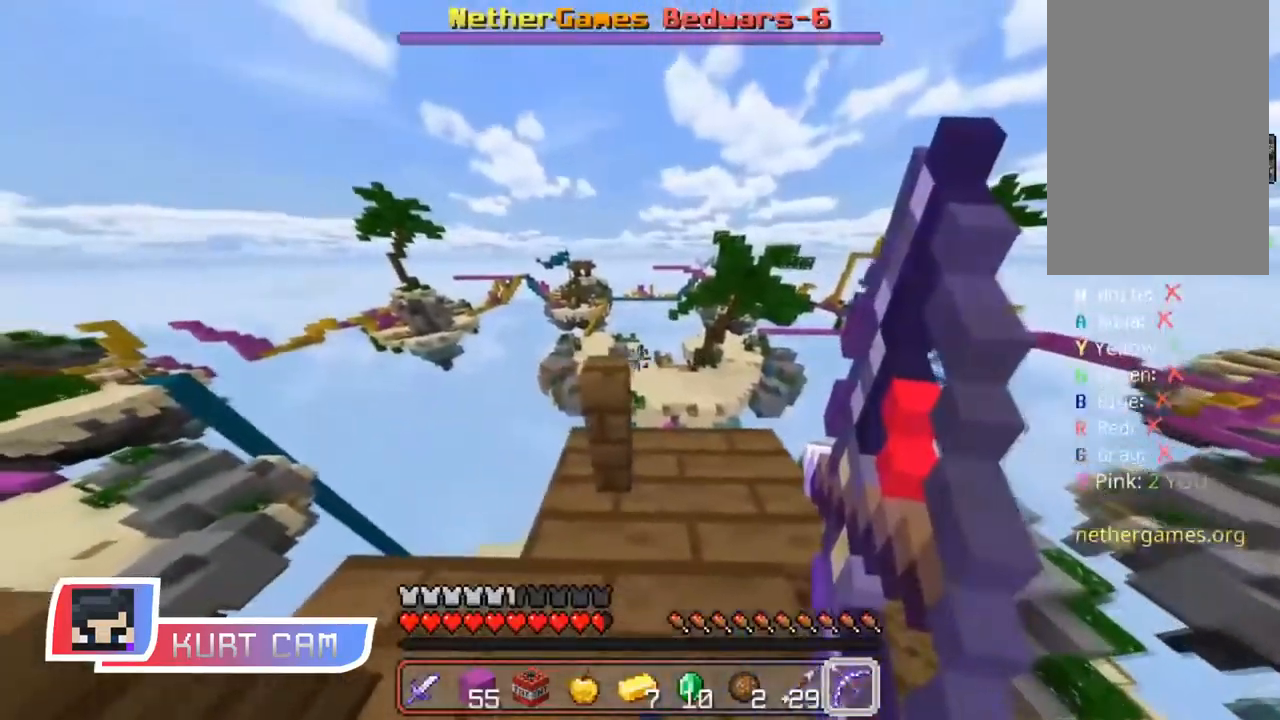
{"keys": ["w"], "mouse": ["right"], "events": [[350, "d", "up"]]}
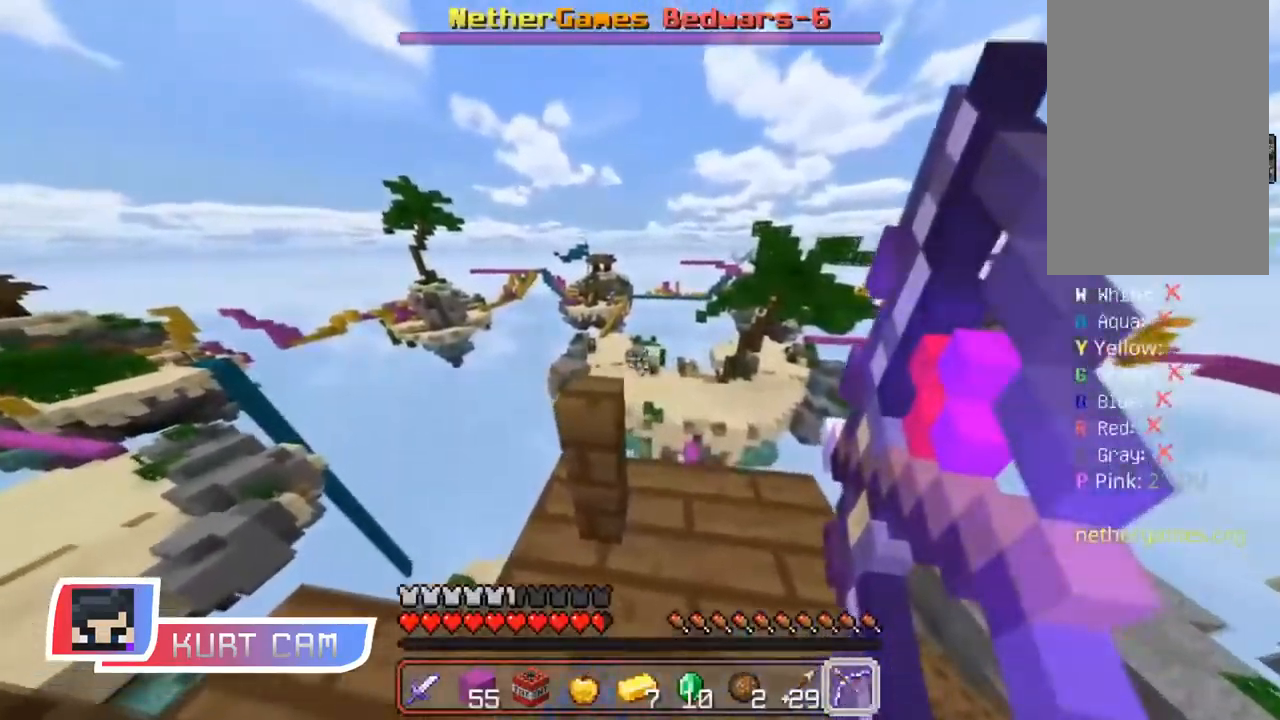
{"keys": ["a"], "mouse": ["right"], "events": [[16, "d", "down"], [116, "mouse_right", "up"], [217, "w", "up"], [250, "mouse_left", "down"], [333, "d", "up"], [350, "a", "down"], [367, "mouse_left", "up"], [417, "mouse_right", "down"]]}
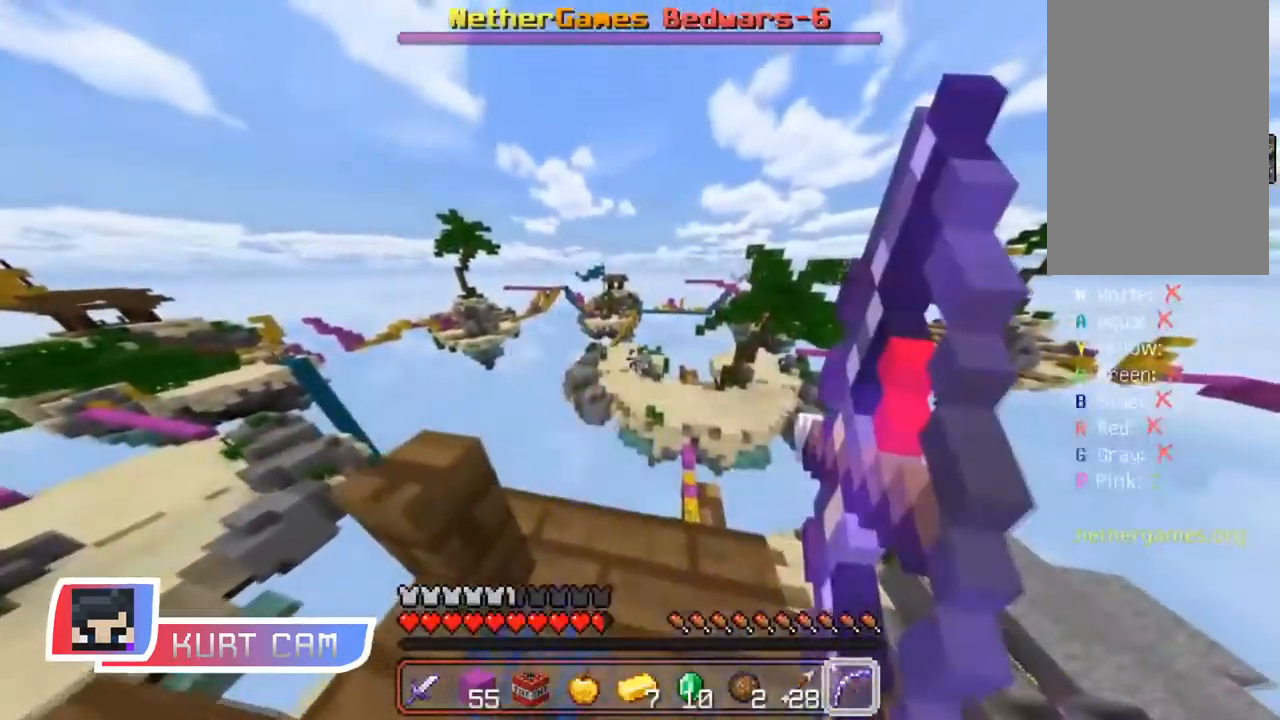
{"keys": ["a", "w"], "mouse": ["right"], "events": [[217, "w", "down"], [234, "a", "up"], [451, "a", "down"]]}
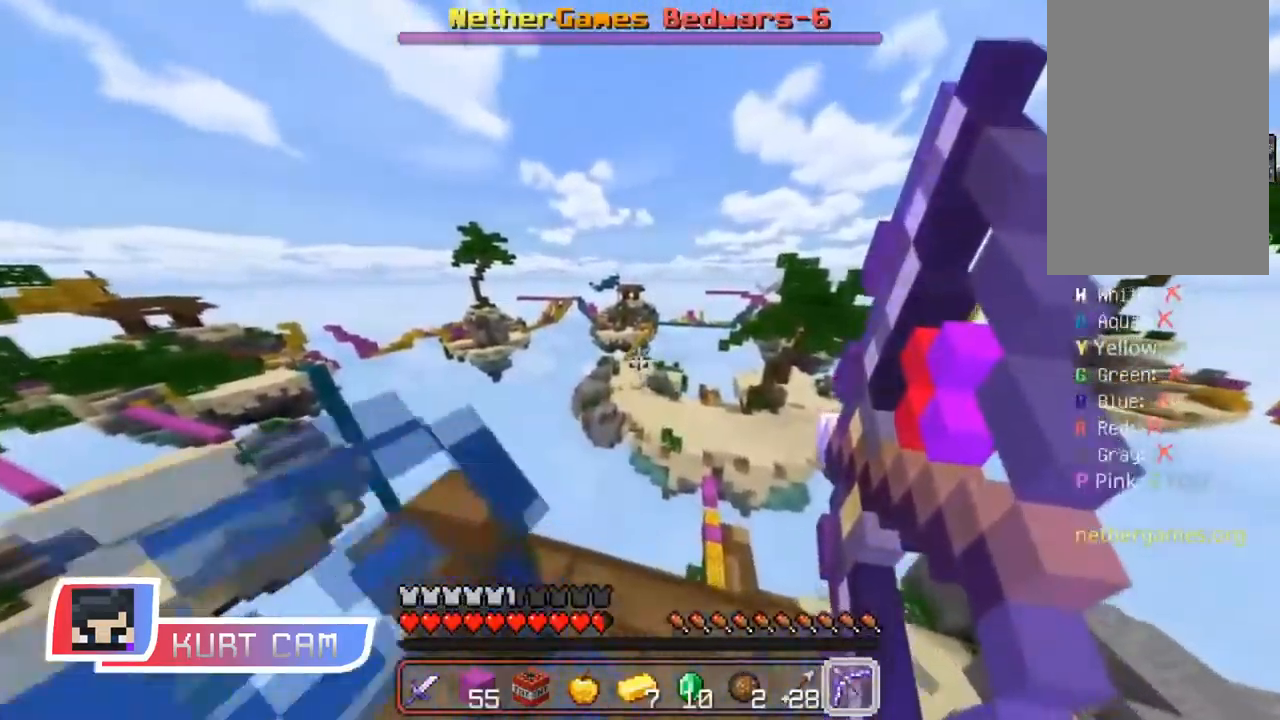
{"keys": ["d"], "mouse": ["right"], "events": [[16, "w", "up"], [50, "mouse_right", "up"], [150, "mouse_left", "down"], [233, "a", "up"], [267, "mouse_left", "up"], [300, "d", "down"], [317, "mouse_right", "down"]]}
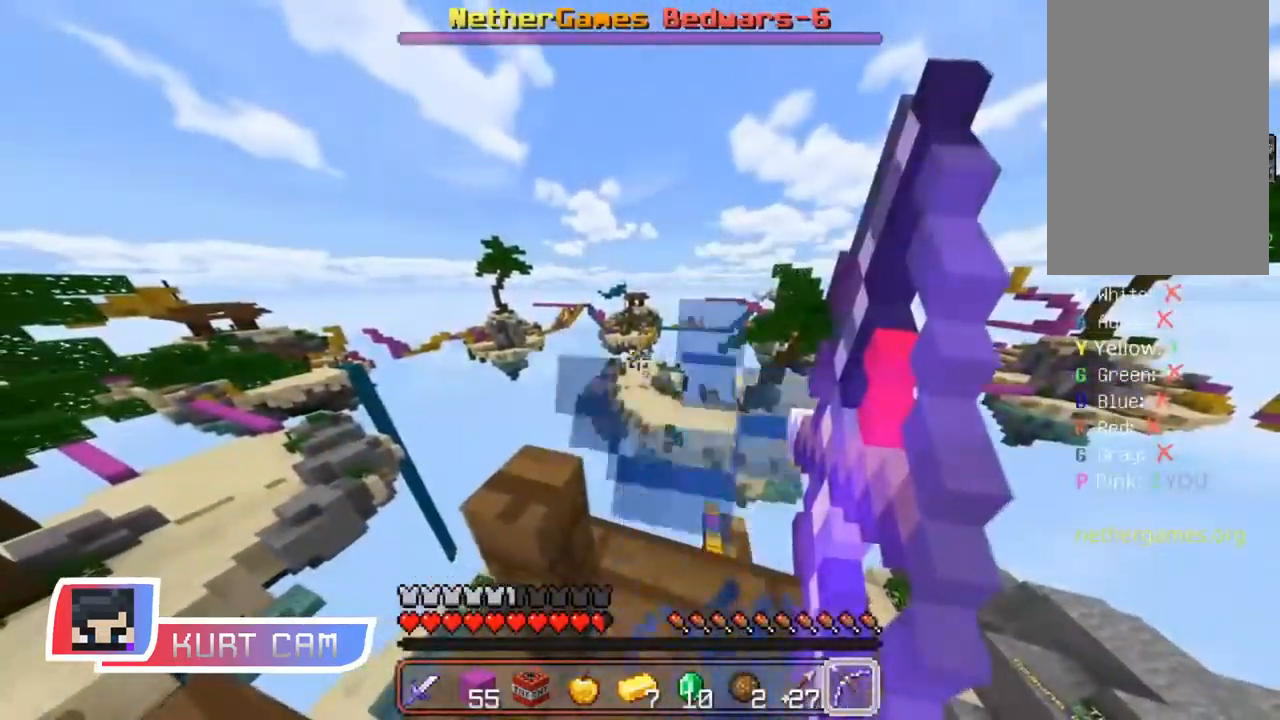
{"keys": ["a"], "mouse": ["right"], "events": [[17, "w", "down"], [134, "d", "up"], [234, "a", "down"], [267, "w", "up"]]}